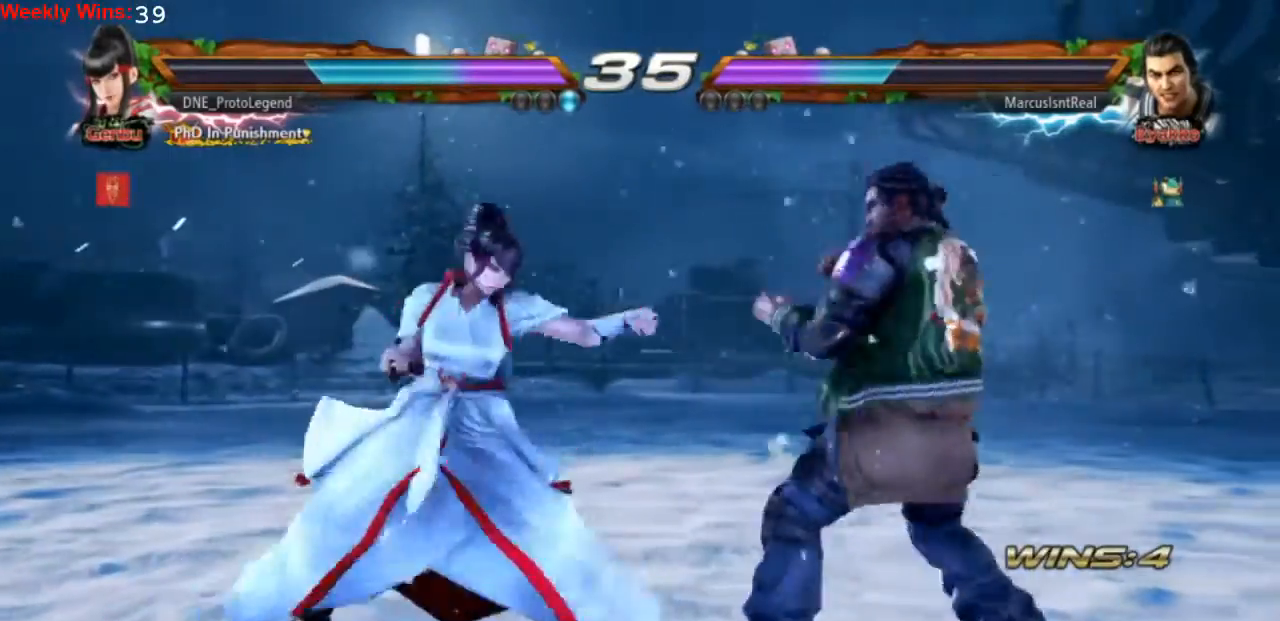
Gameplay with a controller (PlayStation layout); each line is a JSON object with the inputs held at the frame after it (dt_ms = milliseconds from this image to that frame). "events" lists button and stick changes between this image and that frame as [ms after this image, input, new state], when the widget could be followed in between. Not read: L3 R3 right_stick.
{"dt_ms": 500, "buttons": ["DPAD_LEFT"], "left_stick": "center", "events": [[33, "SQUARE", "down"], [100, "SQUARE", "up"], [300, "DPAD_LEFT", "down"], [433, "DPAD_LEFT", "up"], [467, "DPAD_LEFT", "down"]]}
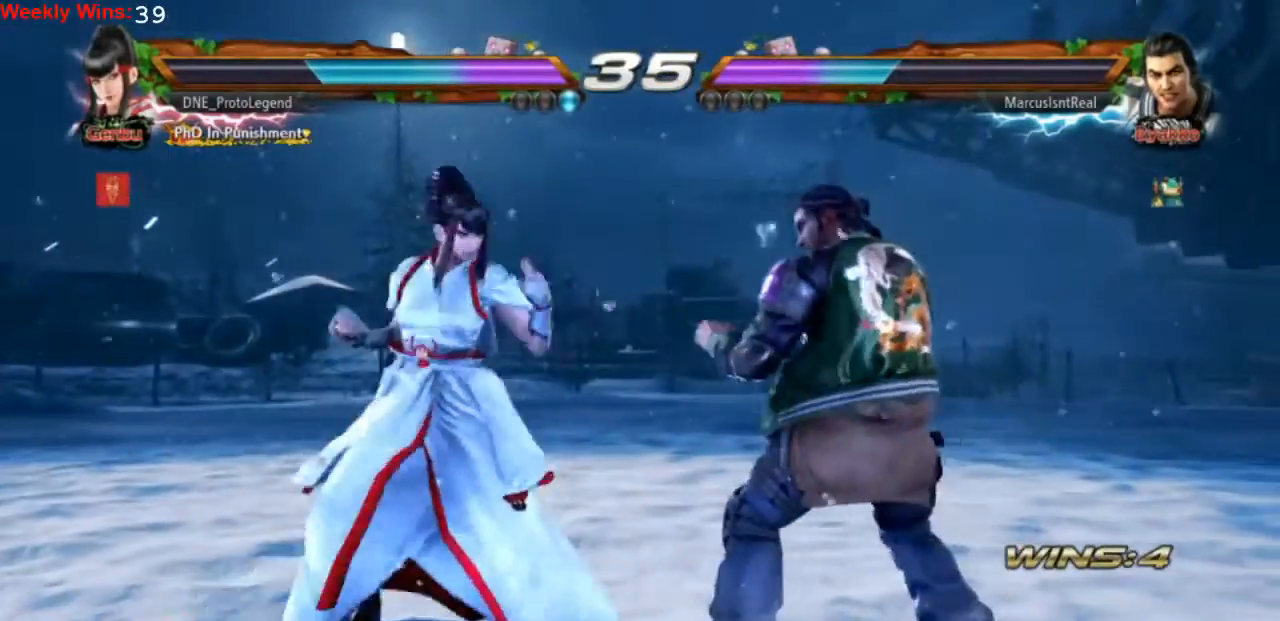
{"dt_ms": 500, "buttons": [], "left_stick": "center", "events": [[167, "DPAD_DOWN", "down"], [200, "DPAD_LEFT", "up"], [300, "DPAD_DOWN", "up"], [300, "DPAD_LEFT", "down"], [333, "DPAD_LEFT", "up"], [367, "DPAD_LEFT", "down"], [467, "DPAD_LEFT", "up"]]}
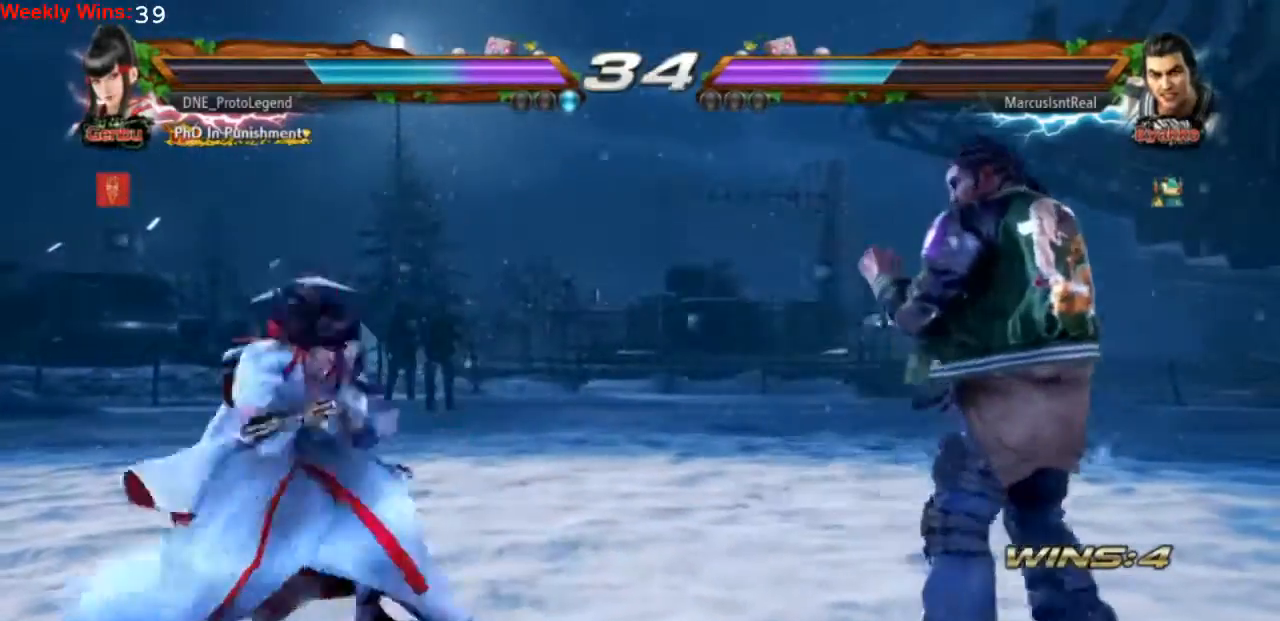
{"dt_ms": 500, "buttons": ["DPAD_RIGHT"], "left_stick": "center", "events": [[33, "DPAD_LEFT", "down"], [133, "DPAD_LEFT", "up"], [233, "DPAD_RIGHT", "down"], [300, "DPAD_RIGHT", "up"], [367, "DPAD_RIGHT", "down"], [433, "DPAD_RIGHT", "up"], [500, "DPAD_RIGHT", "down"]]}
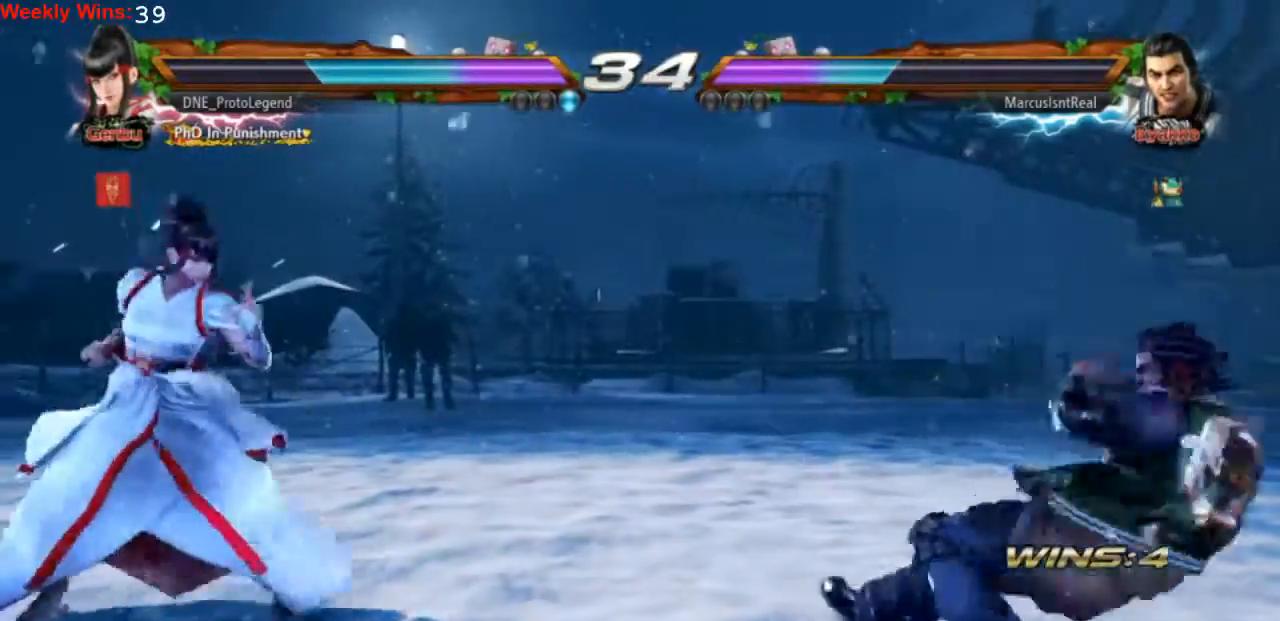
{"dt_ms": 500, "buttons": ["TRIANGLE", "DPAD_RIGHT"], "left_stick": "center", "events": [[100, "TRIANGLE", "down"]]}
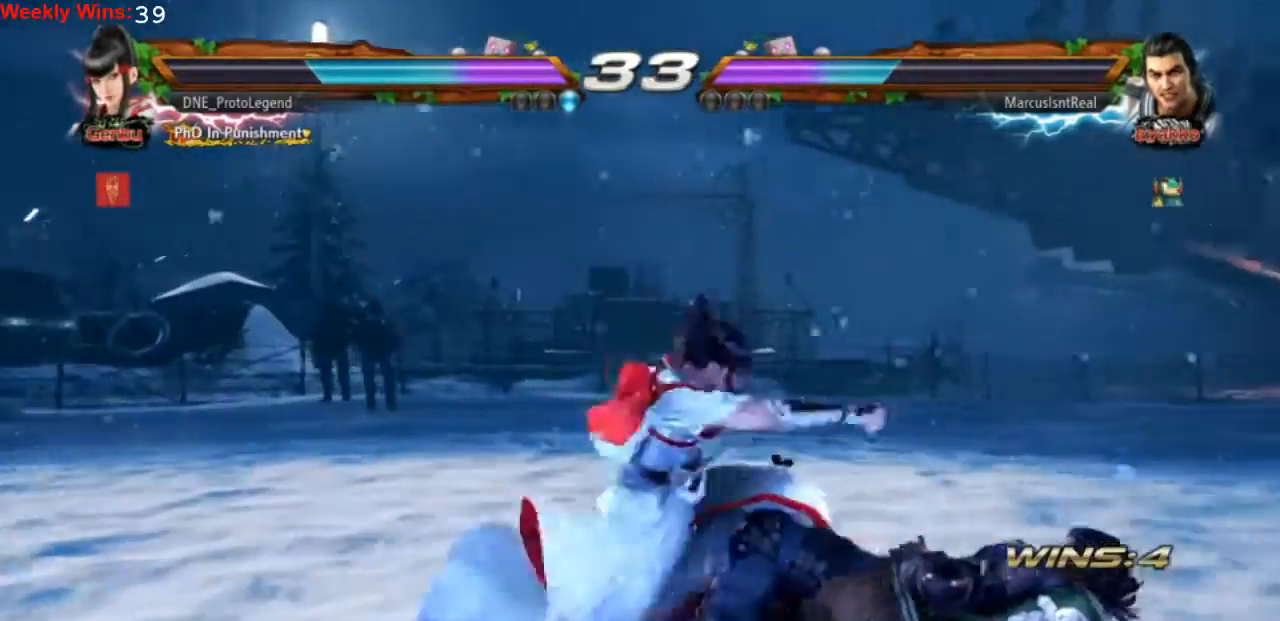
{"dt_ms": 500, "buttons": ["DPAD_RIGHT"], "left_stick": "center", "events": [[67, "DPAD_RIGHT", "up"], [100, "TRIANGLE", "up"], [400, "DPAD_DOWN", "down"], [400, "DPAD_RIGHT", "down"], [500, "DPAD_DOWN", "up"]]}
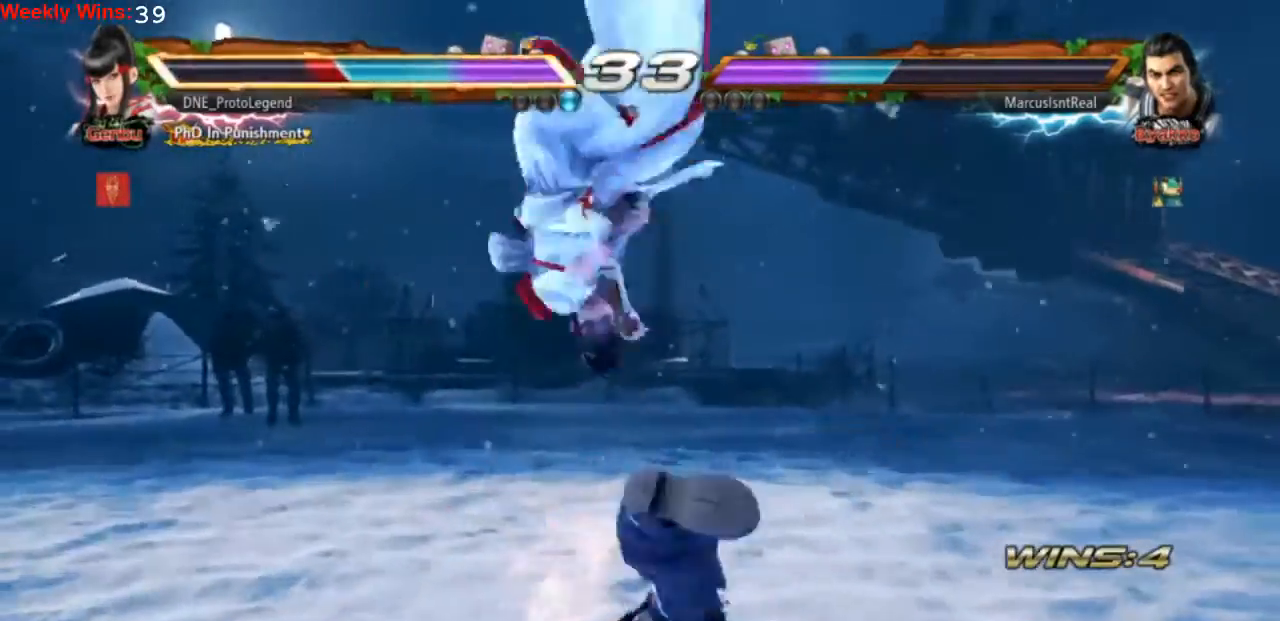
{"dt_ms": 500, "buttons": ["CROSS"], "left_stick": "center", "events": [[33, "DPAD_RIGHT", "up"], [467, "CROSS", "down"]]}
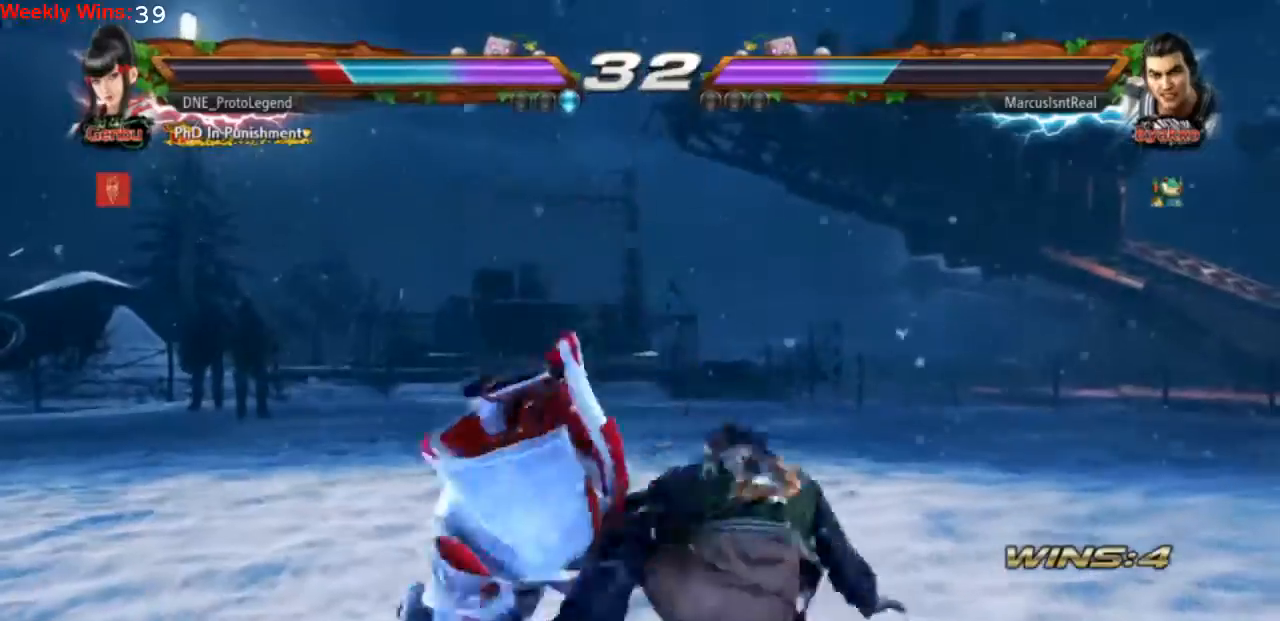
{"dt_ms": 500, "buttons": [], "left_stick": "center", "events": [[33, "CROSS", "up"], [100, "CROSS", "down"], [167, "CROSS", "up"], [233, "CROSS", "down"], [333, "CROSS", "up"]]}
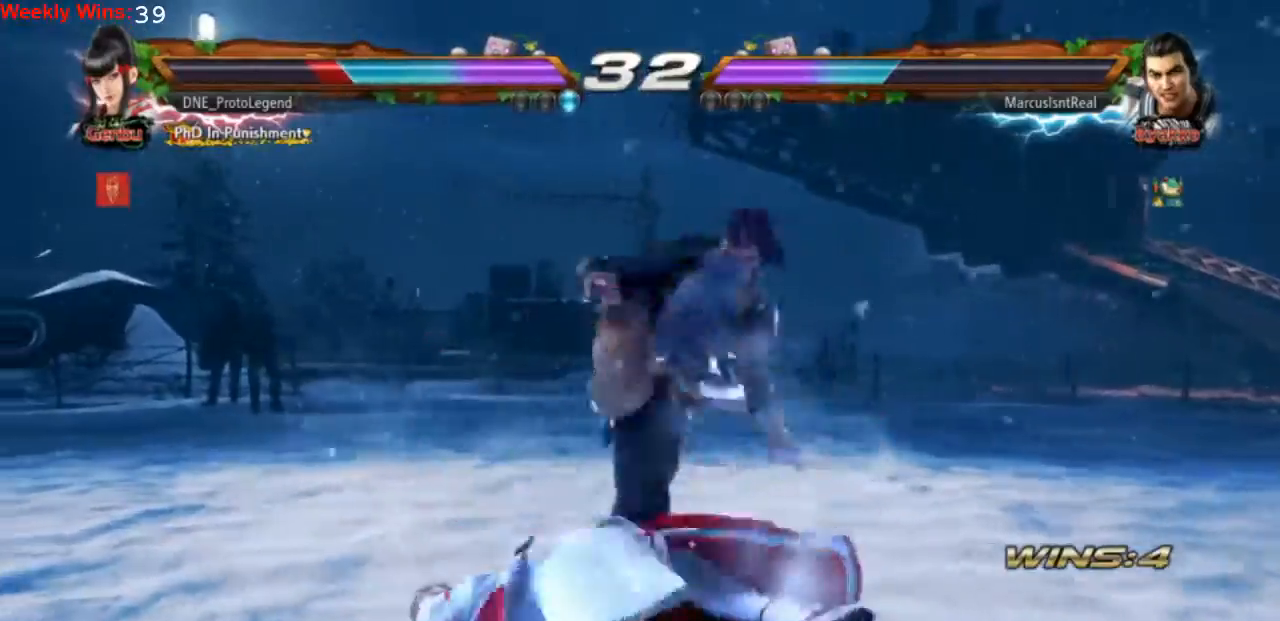
{"dt_ms": 500, "buttons": ["CIRCLE"], "left_stick": "center", "events": [[333, "CIRCLE", "down"], [400, "CIRCLE", "up"], [500, "CIRCLE", "down"]]}
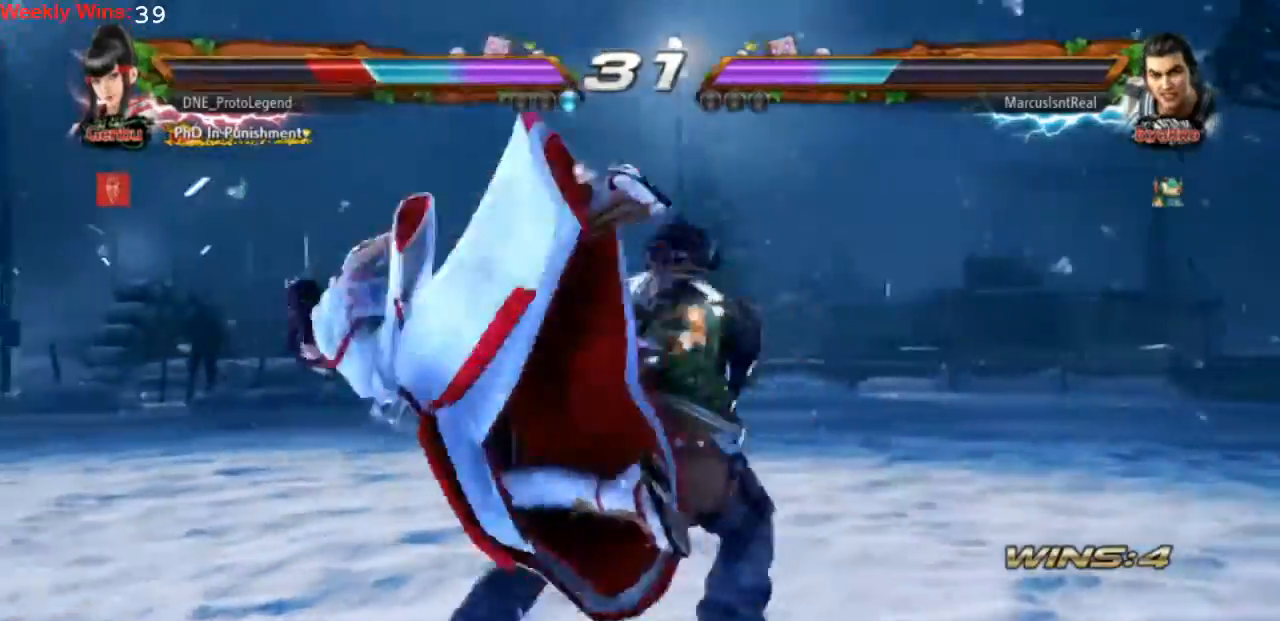
{"dt_ms": 500, "buttons": ["CIRCLE"], "left_stick": "center", "events": [[67, "CIRCLE", "up"], [167, "CIRCLE", "down"], [233, "CIRCLE", "up"], [300, "CIRCLE", "down"], [367, "CIRCLE", "up"], [467, "CIRCLE", "down"]]}
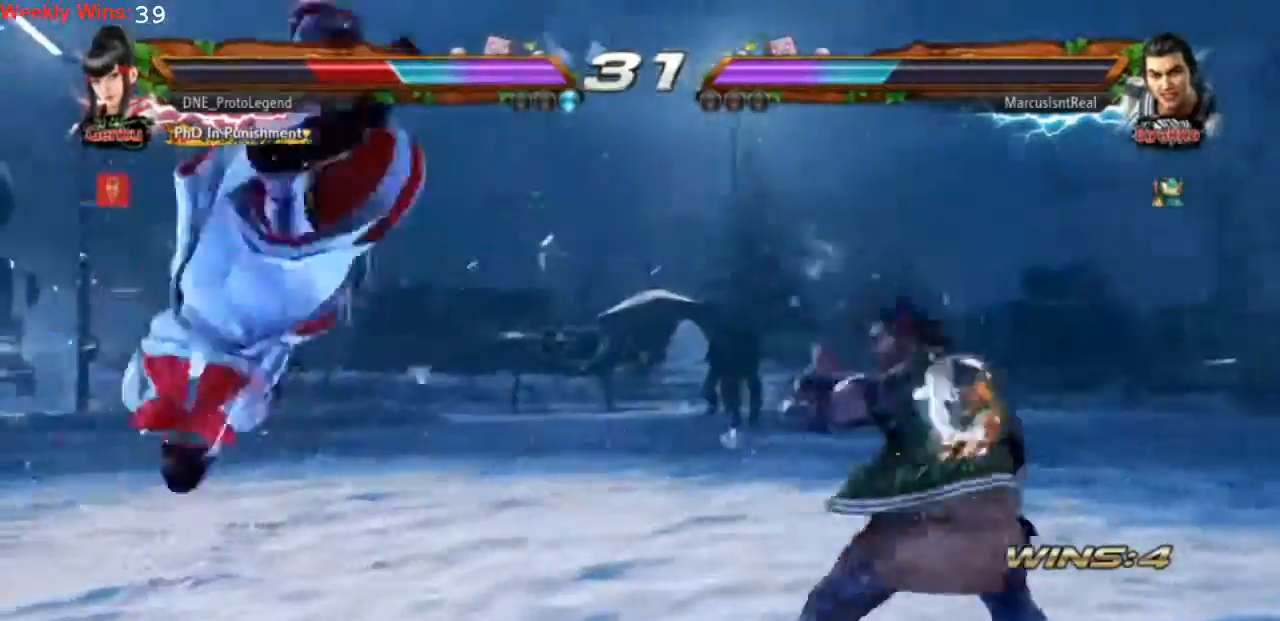
{"dt_ms": 500, "buttons": [], "left_stick": "center", "events": [[33, "CIRCLE", "up"], [100, "CIRCLE", "down"], [167, "CIRCLE", "up"], [300, "CIRCLE", "down"], [367, "CIRCLE", "up"]]}
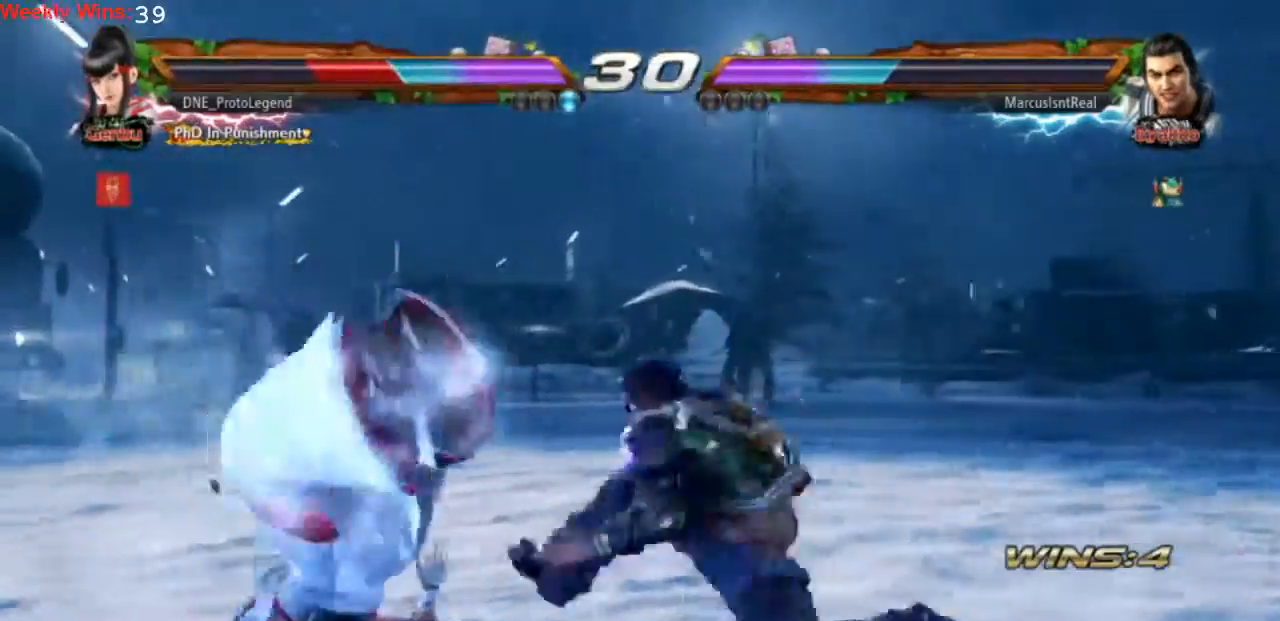
{"dt_ms": 500, "buttons": [], "left_stick": "center", "events": [[33, "CIRCLE", "down"], [100, "CIRCLE", "up"]]}
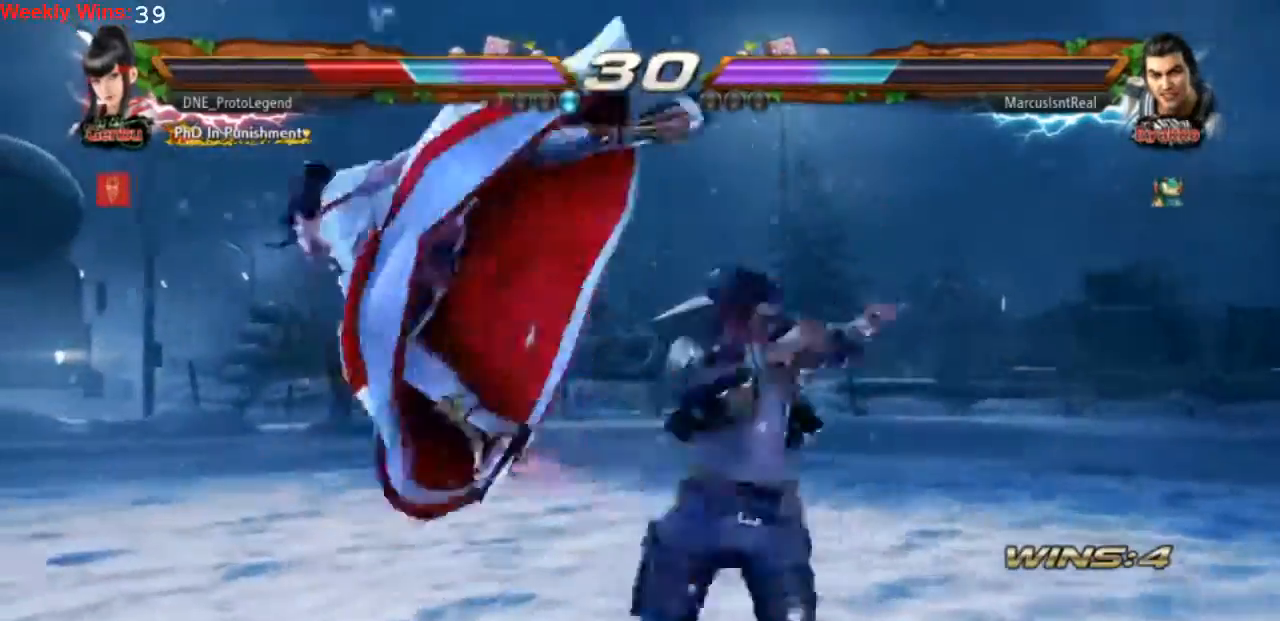
{"dt_ms": 500, "buttons": [], "left_stick": "center", "events": []}
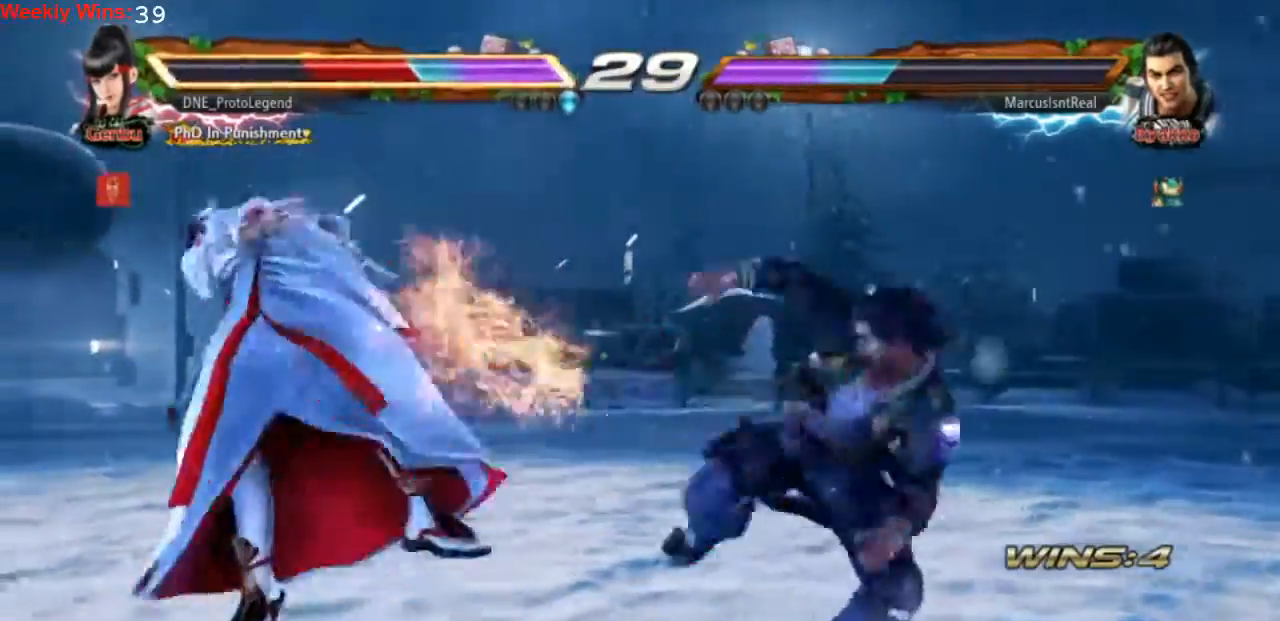
{"dt_ms": 500, "buttons": [], "left_stick": "center", "events": []}
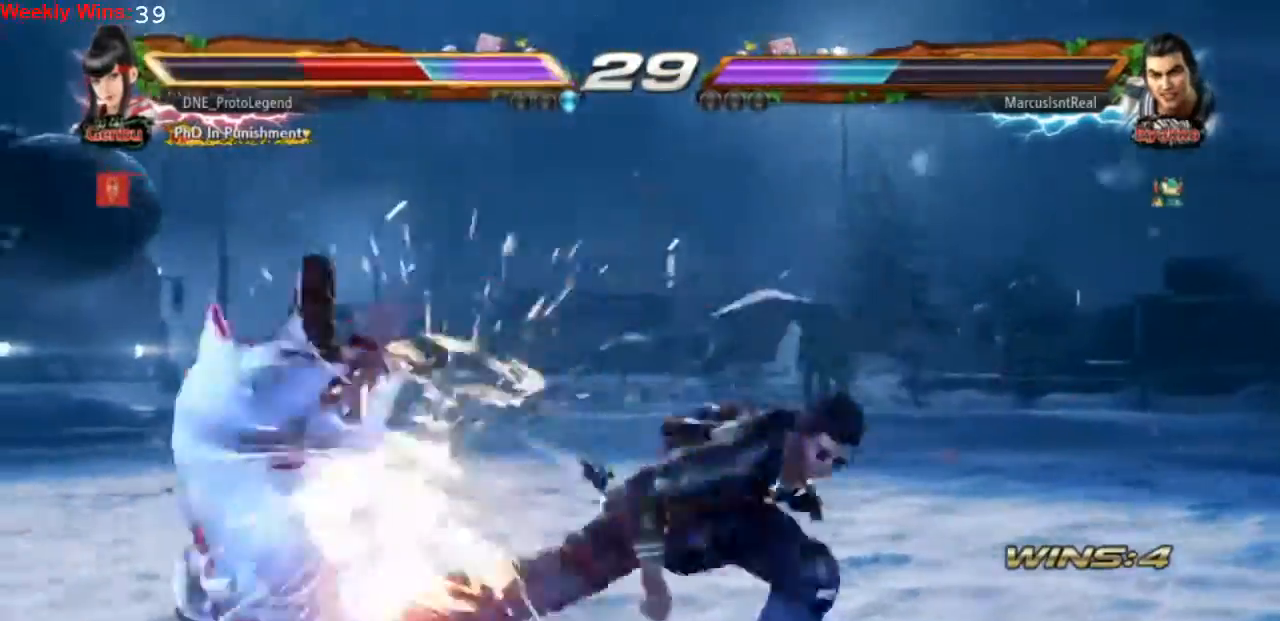
{"dt_ms": 500, "buttons": ["DPAD_LEFT"], "left_stick": "center", "events": [[100, "DPAD_LEFT", "down"]]}
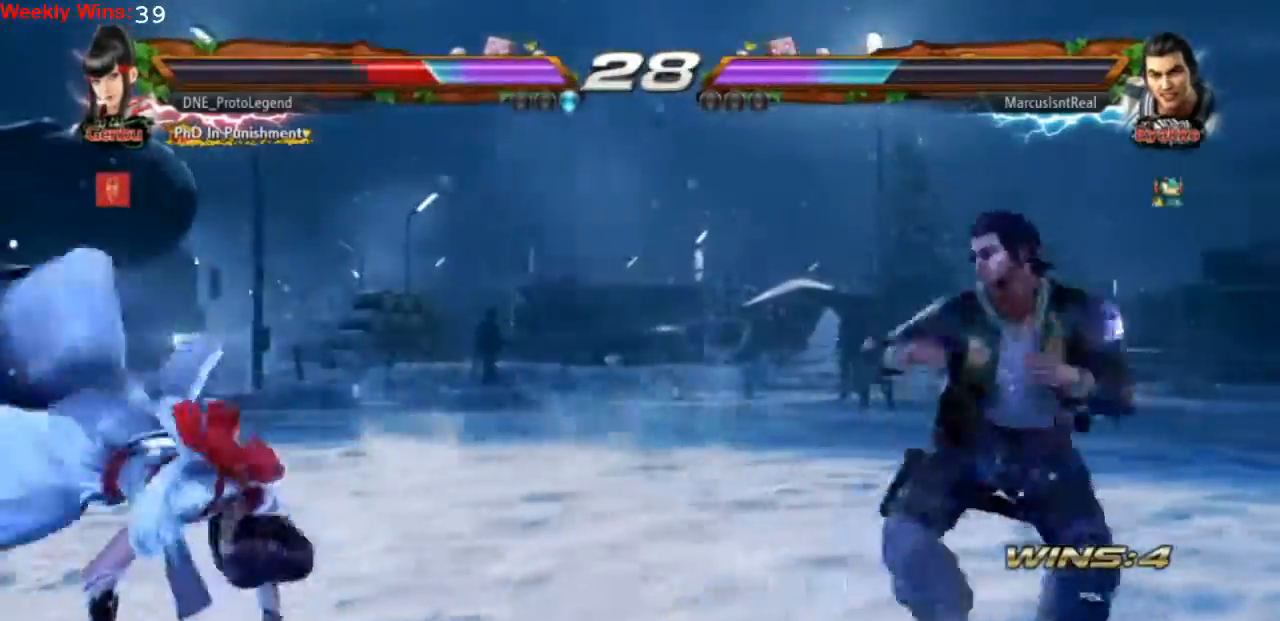
{"dt_ms": 500, "buttons": ["DPAD_LEFT"], "left_stick": "center", "events": []}
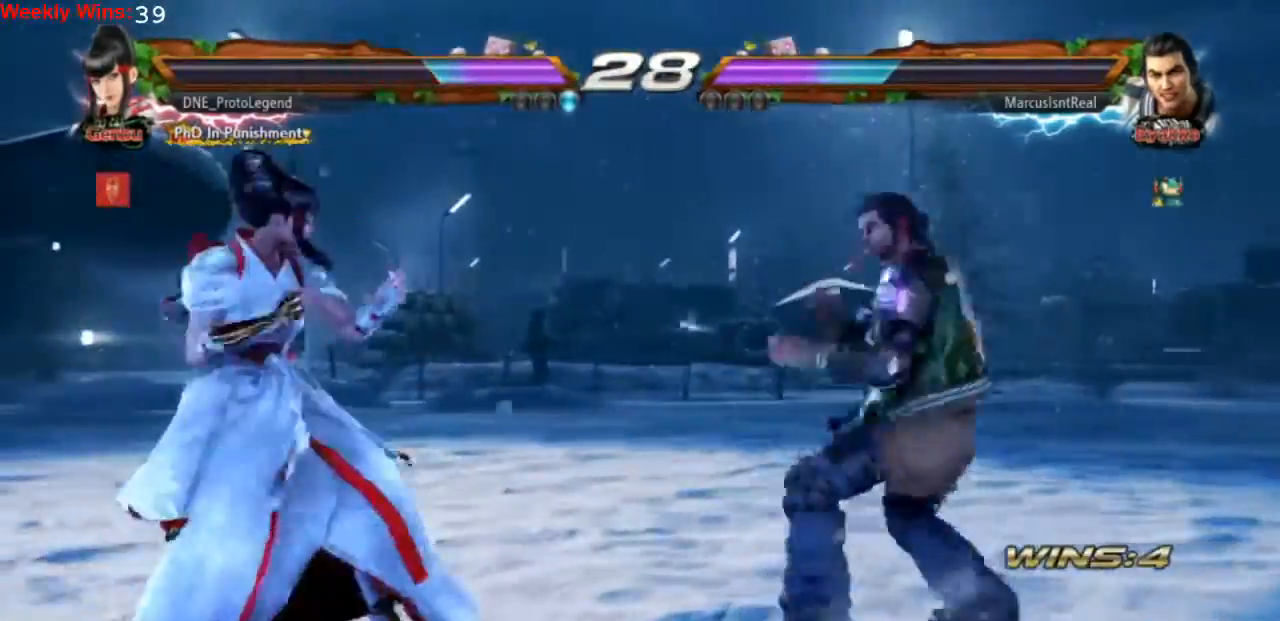
{"dt_ms": 500, "buttons": [], "left_stick": "center", "events": [[133, "DPAD_LEFT", "up"], [167, "SQUARE", "down"], [167, "TRIANGLE", "down"], [500, "SQUARE", "up"], [500, "TRIANGLE", "up"]]}
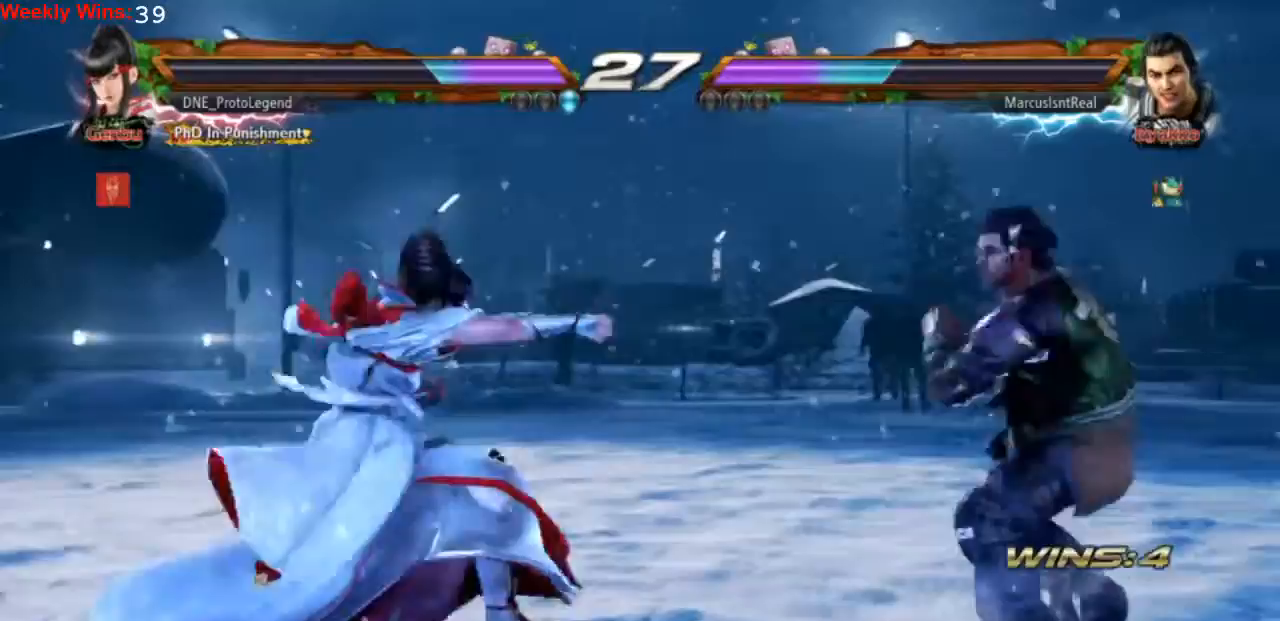
{"dt_ms": 500, "buttons": [], "left_stick": "center", "events": [[367, "DPAD_LEFT", "down"], [467, "DPAD_LEFT", "up"]]}
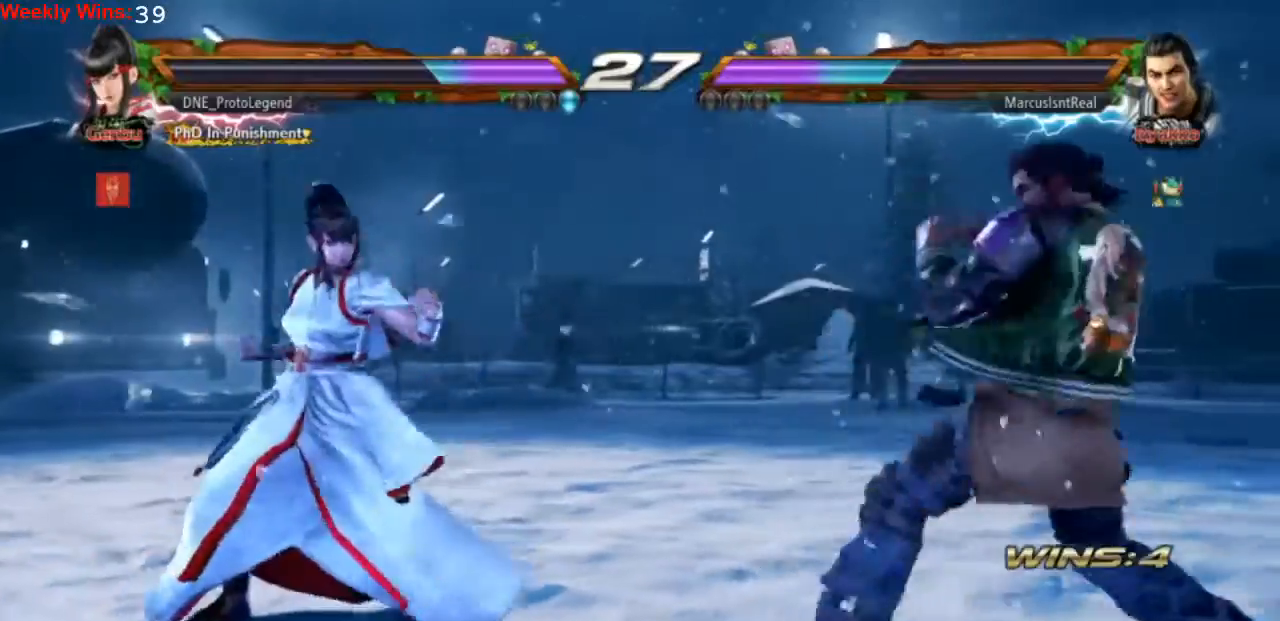
{"dt_ms": 500, "buttons": ["DPAD_LEFT"], "left_stick": "center", "events": [[33, "DPAD_LEFT", "down"], [233, "DPAD_LEFT", "up"], [267, "DPAD_DOWN", "down"], [367, "DPAD_DOWN", "up"], [433, "DPAD_LEFT", "down"]]}
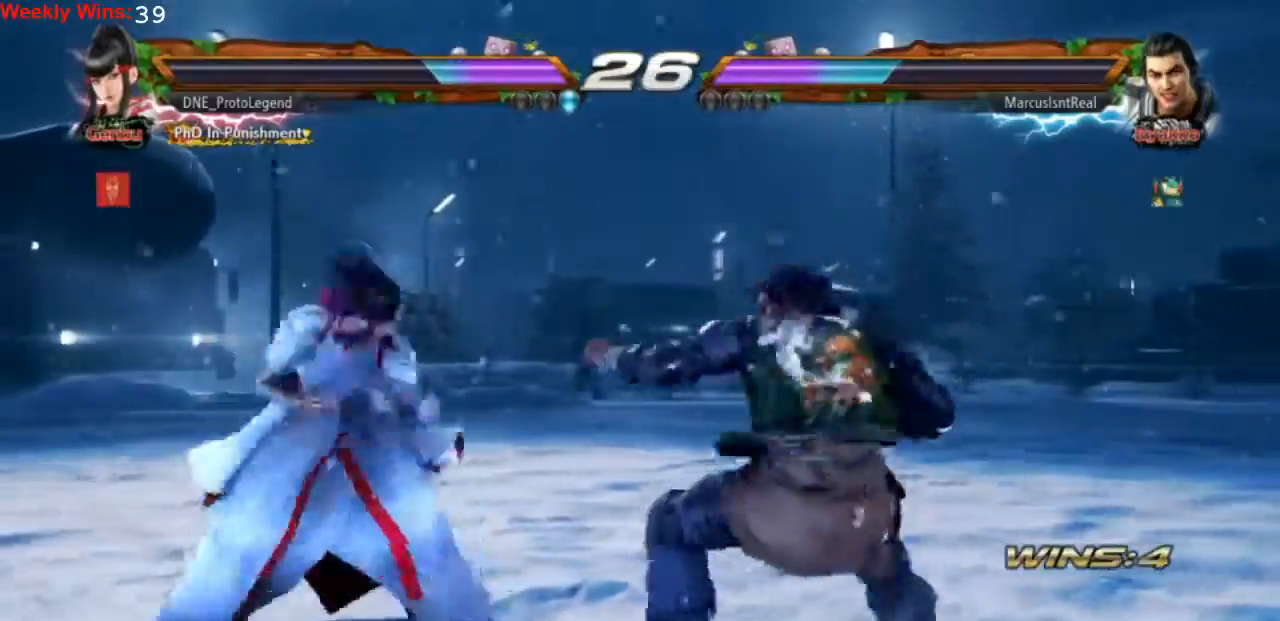
{"dt_ms": 500, "buttons": ["SQUARE"], "left_stick": "center", "events": [[233, "DPAD_LEFT", "up"], [233, "SQUARE", "down"], [233, "TRIANGLE", "down"], [333, "SQUARE", "up"], [367, "TRIANGLE", "up"], [400, "SQUARE", "down"], [400, "TRIANGLE", "down"], [500, "TRIANGLE", "up"]]}
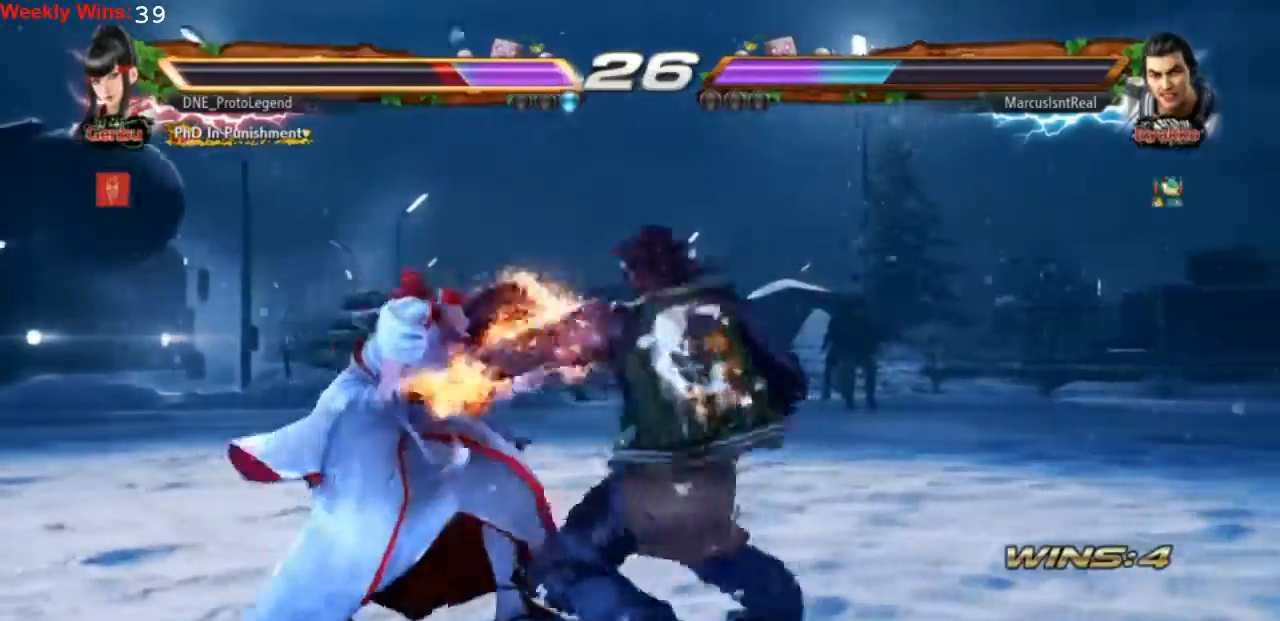
{"dt_ms": 500, "buttons": ["DPAD_DOWN"], "left_stick": "center", "events": [[33, "TRIANGLE", "down"], [100, "TRIANGLE", "up"], [133, "DPAD_LEFT", "down"], [133, "SQUARE", "up"], [467, "DPAD_DOWN", "down"], [467, "DPAD_LEFT", "up"]]}
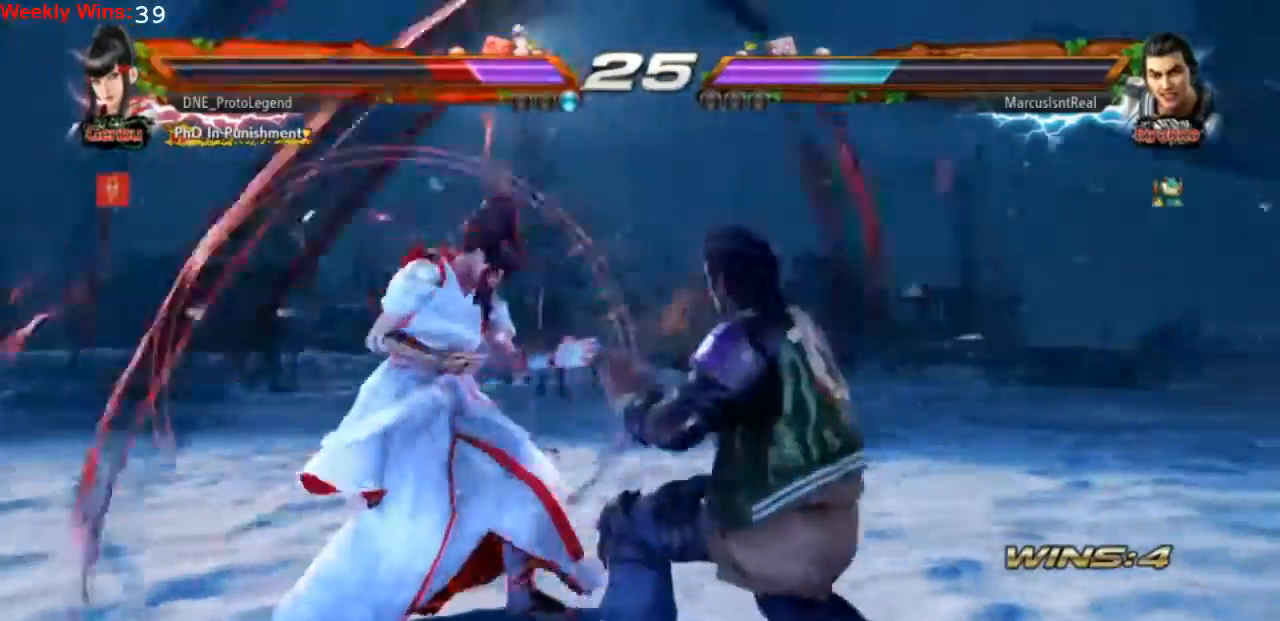
{"dt_ms": 500, "buttons": ["DPAD_LEFT"], "left_stick": "center", "events": [[33, "DPAD_RIGHT", "down"], [167, "DPAD_DOWN", "up"], [167, "DPAD_RIGHT", "up"], [233, "DPAD_LEFT", "down"]]}
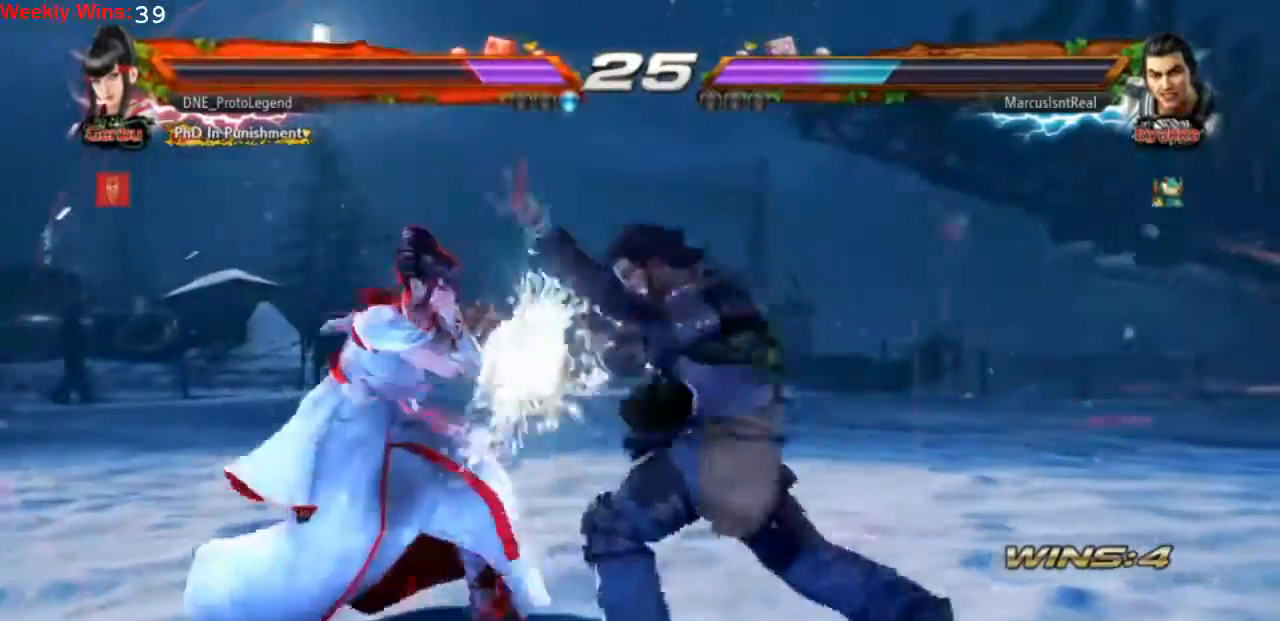
{"dt_ms": 1000, "buttons": [], "left_stick": "center"}
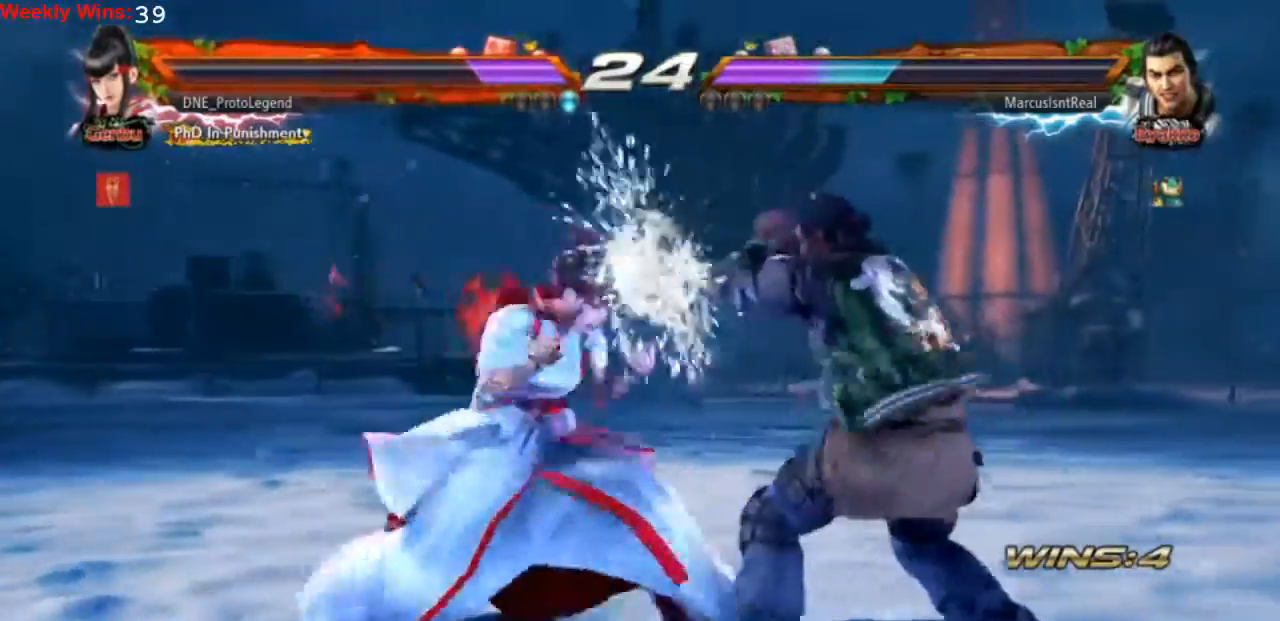
{"dt_ms": 500, "buttons": ["SQUARE", "DPAD_DOWN", "DPAD_RIGHT"], "left_stick": "center", "events": [[233, "DPAD_DOWN", "down"], [233, "DPAD_RIGHT", "down"], [267, "SQUARE", "down"]]}
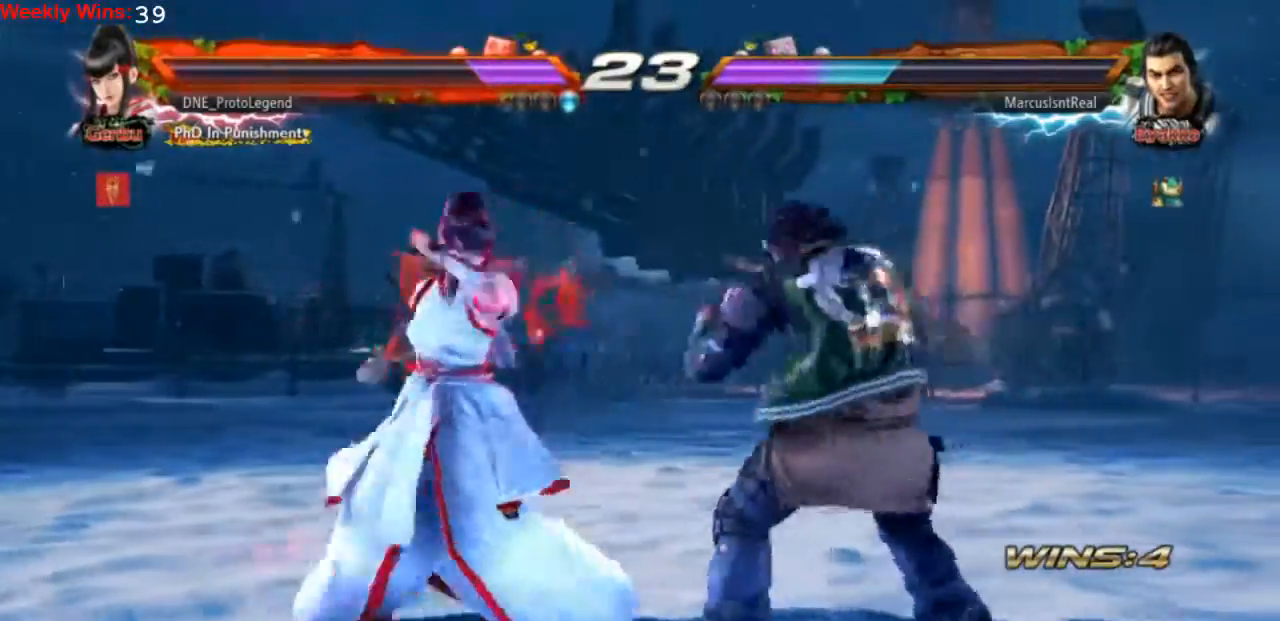
{"dt_ms": 500, "buttons": ["SQUARE", "TRIANGLE", "DPAD_DOWN", "DPAD_RIGHT"], "left_stick": "center", "events": [[367, "TRIANGLE", "down"]]}
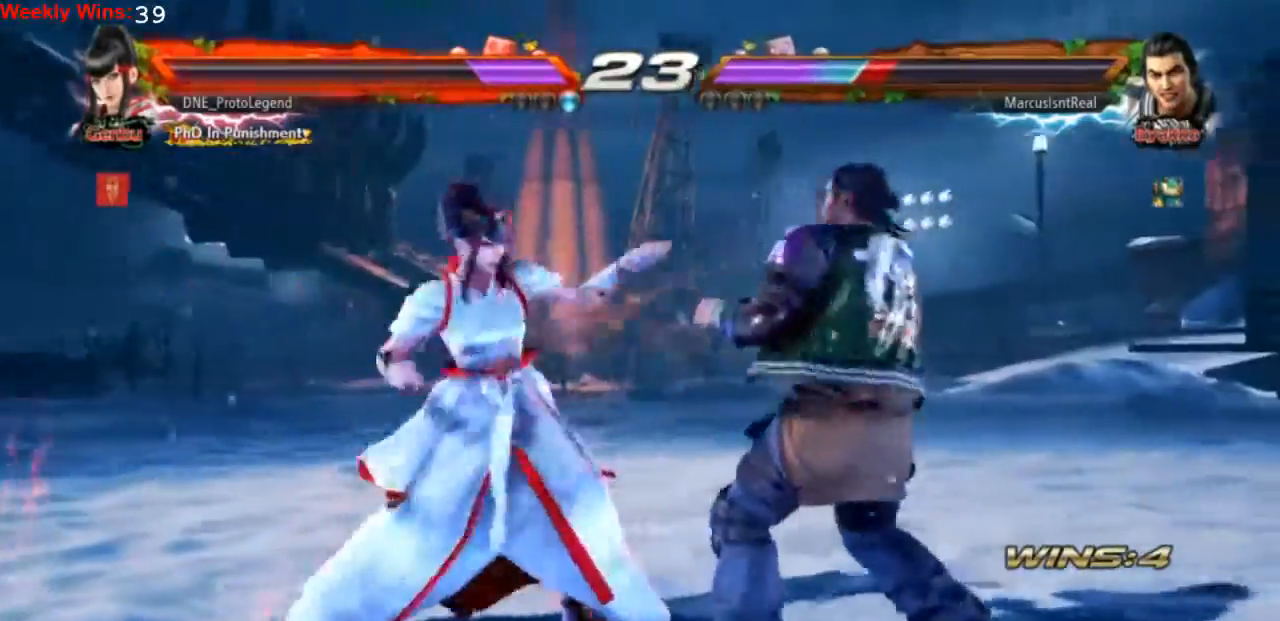
{"dt_ms": 500, "buttons": [], "left_stick": "center", "events": [[267, "TRIANGLE", "up"], [300, "DPAD_DOWN", "up"], [367, "DPAD_RIGHT", "up"], [400, "SQUARE", "up"]]}
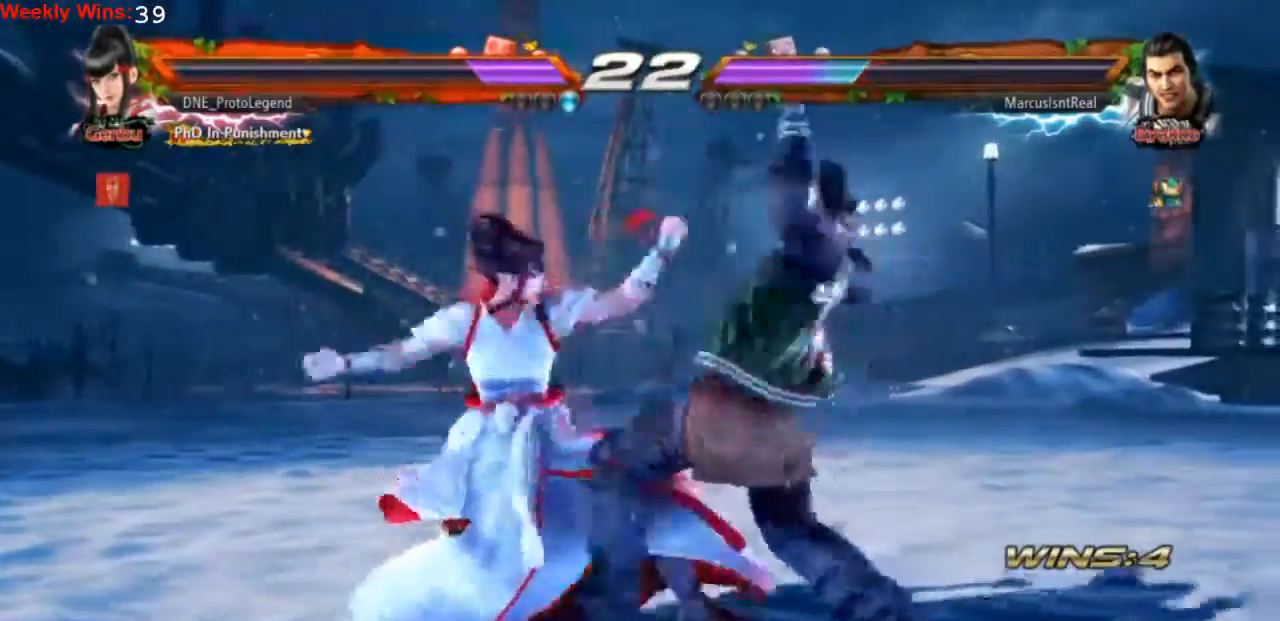
{"dt_ms": 500, "buttons": [], "left_stick": "center", "events": []}
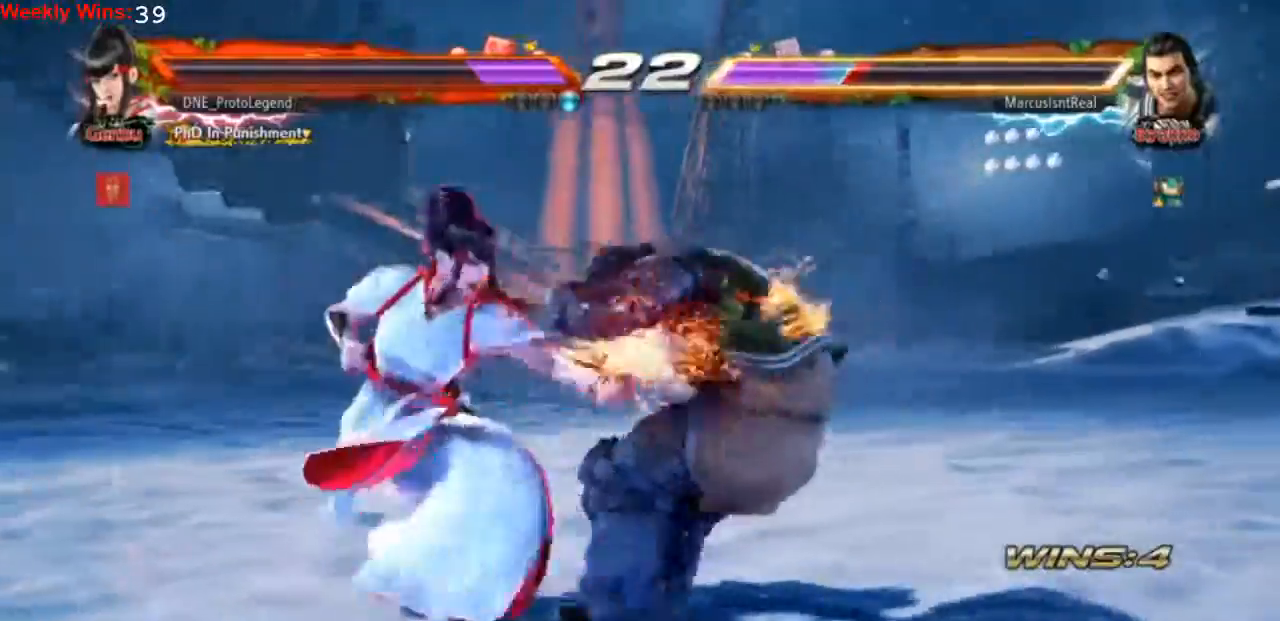
{"dt_ms": 500, "buttons": [], "left_stick": "center", "events": []}
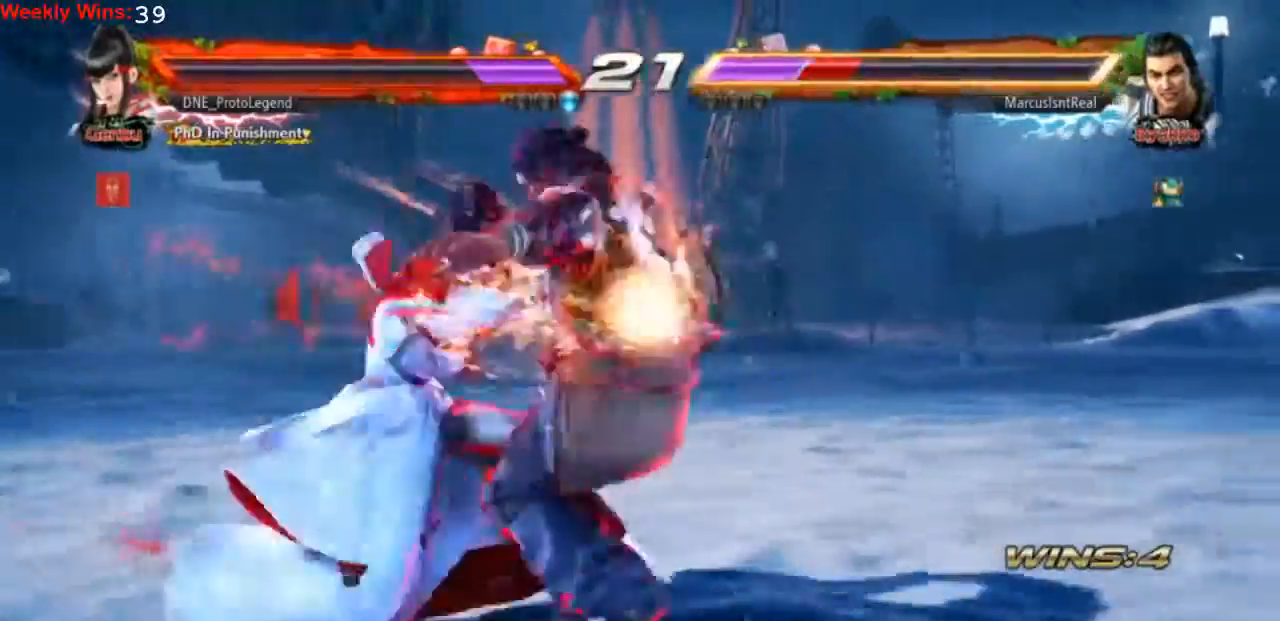
{"dt_ms": 500, "buttons": [], "left_stick": "center", "events": []}
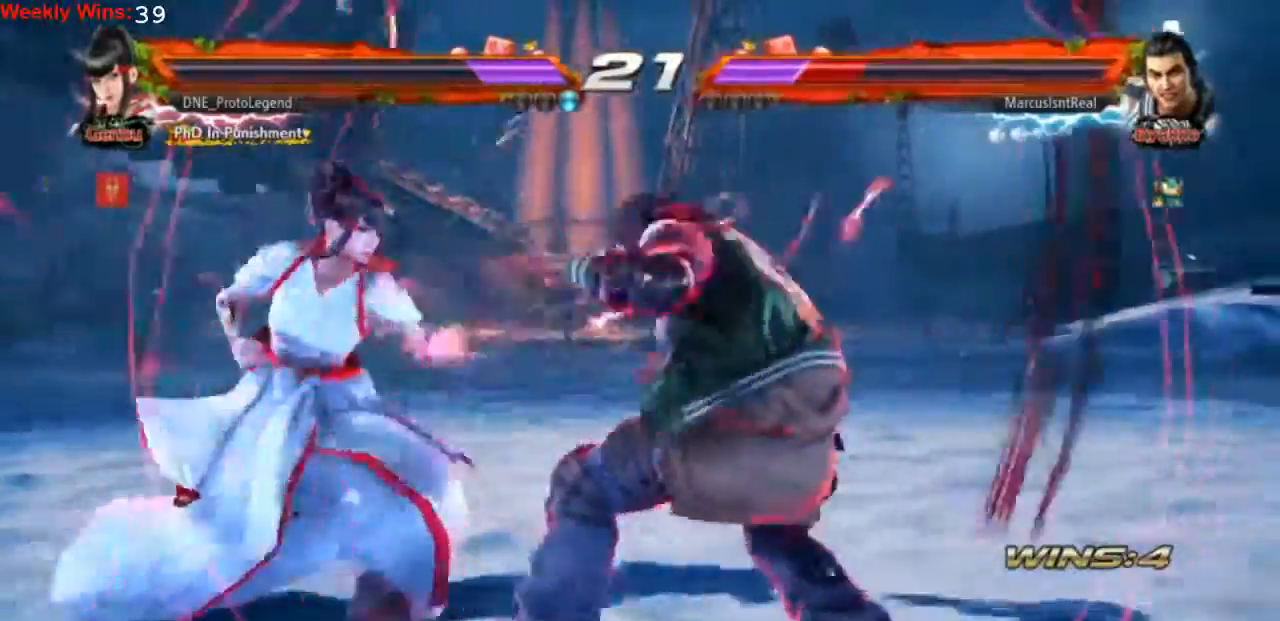
{"dt_ms": 500, "buttons": [], "left_stick": "center", "events": []}